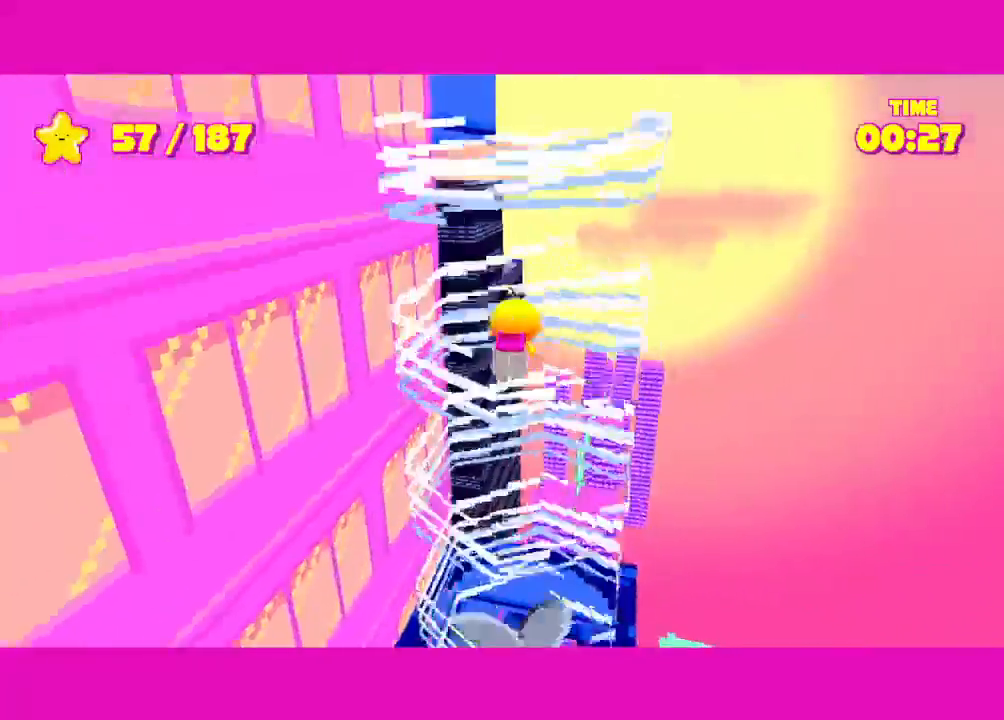
Gameplay with keyboard and mouse; each line is a JSON object with the keys and mouse buttons held at the frame after it. "events" lists presses ("down") and releases ("up") of "a", "alt", "d", "e", "escape", "s", "shift", "space", "w" and "mouse_right" between this image and that frame as [ms after this image, input, new state], when the widget could be followed in between. "mouse_right" = the "right" button of the "mouse" list. No other keys are recorded. Not read: mouse_move.
{"keys": ["shift", "space", "w"], "mouse": [], "events": [[33, "w", "down"], [317, "space", "up"], [417, "space", "down"]]}
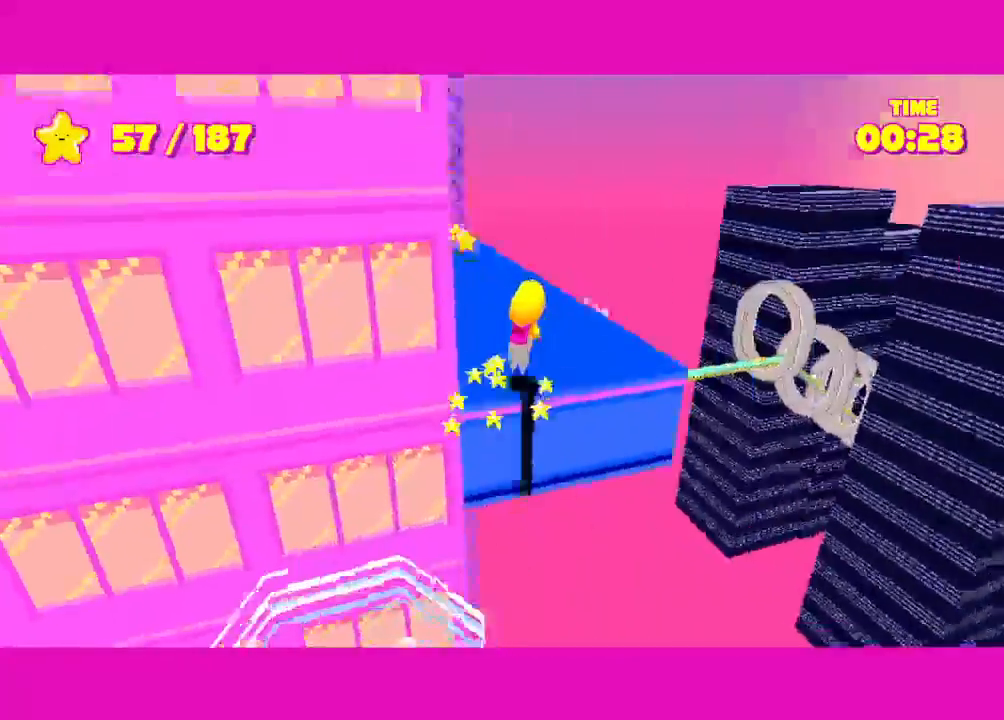
{"keys": ["a", "shift", "w"], "mouse": [], "events": [[17, "space", "up"], [467, "a", "down"]]}
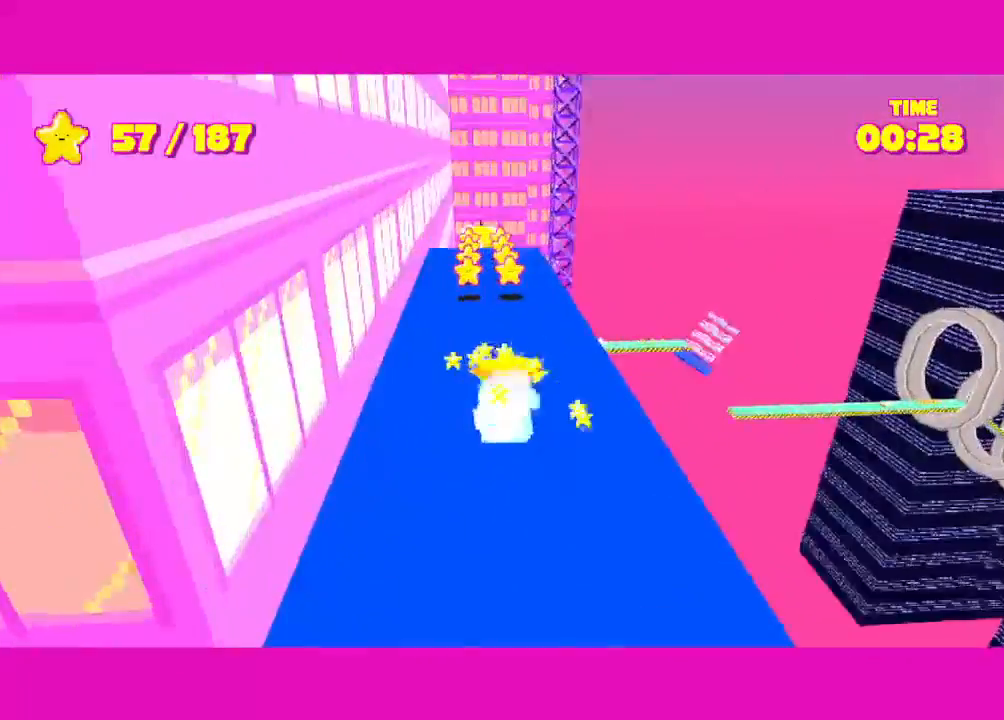
{"keys": ["shift", "w"], "mouse": [], "events": [[33, "a", "up"]]}
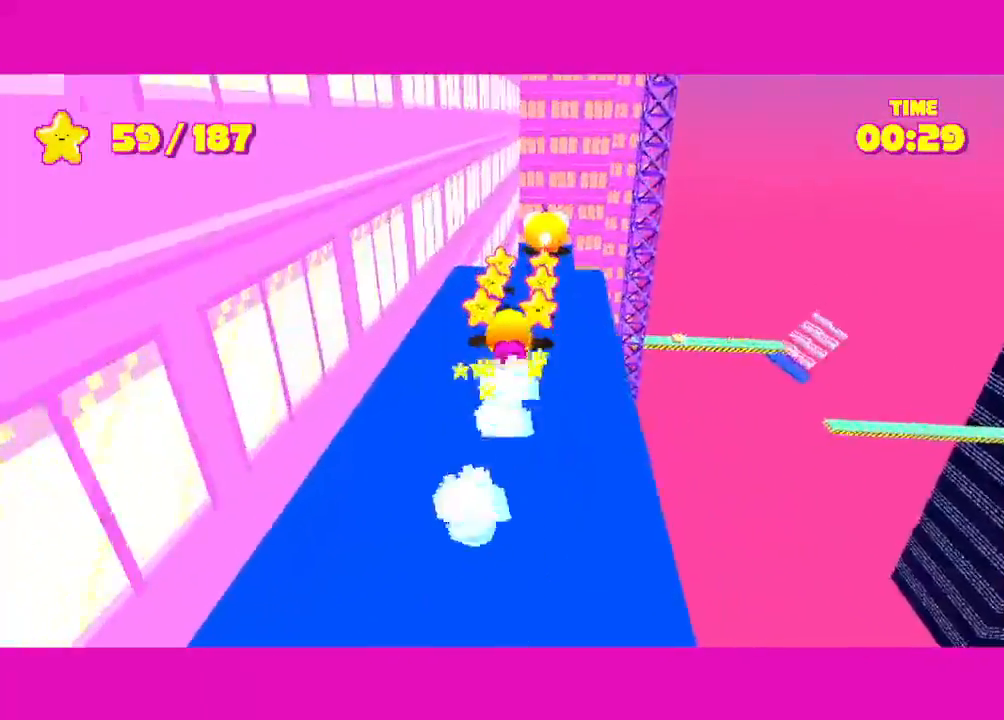
{"keys": ["shift", "w"], "mouse": [], "events": []}
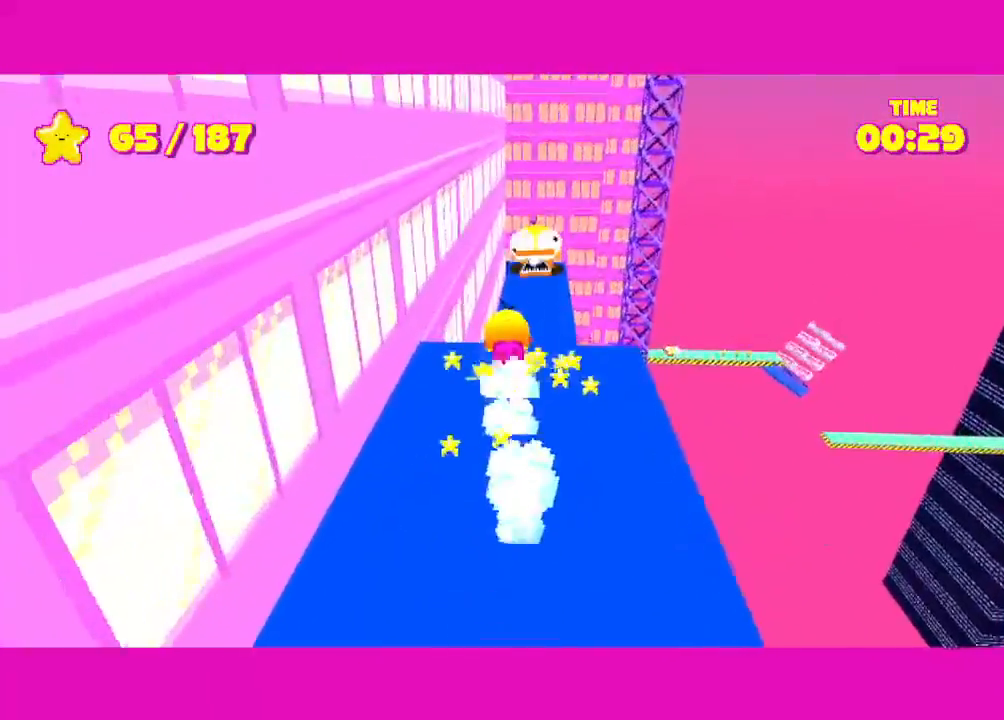
{"keys": ["shift", "space", "w"], "mouse": [], "events": [[400, "space", "down"]]}
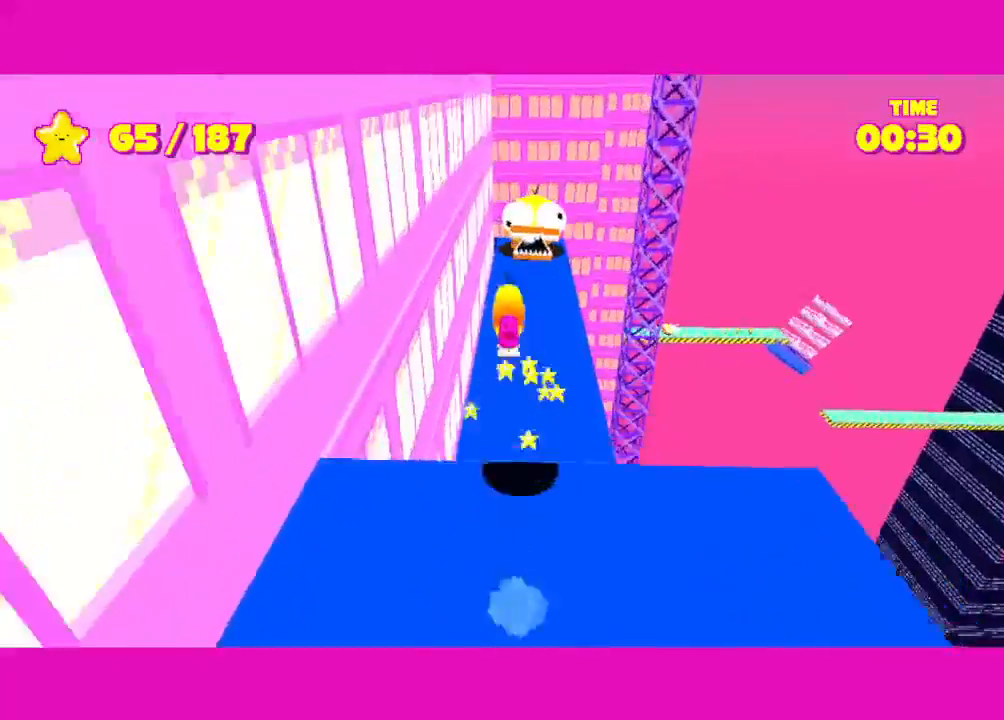
{"keys": ["shift", "w"], "mouse": [], "events": [[183, "space", "up"]]}
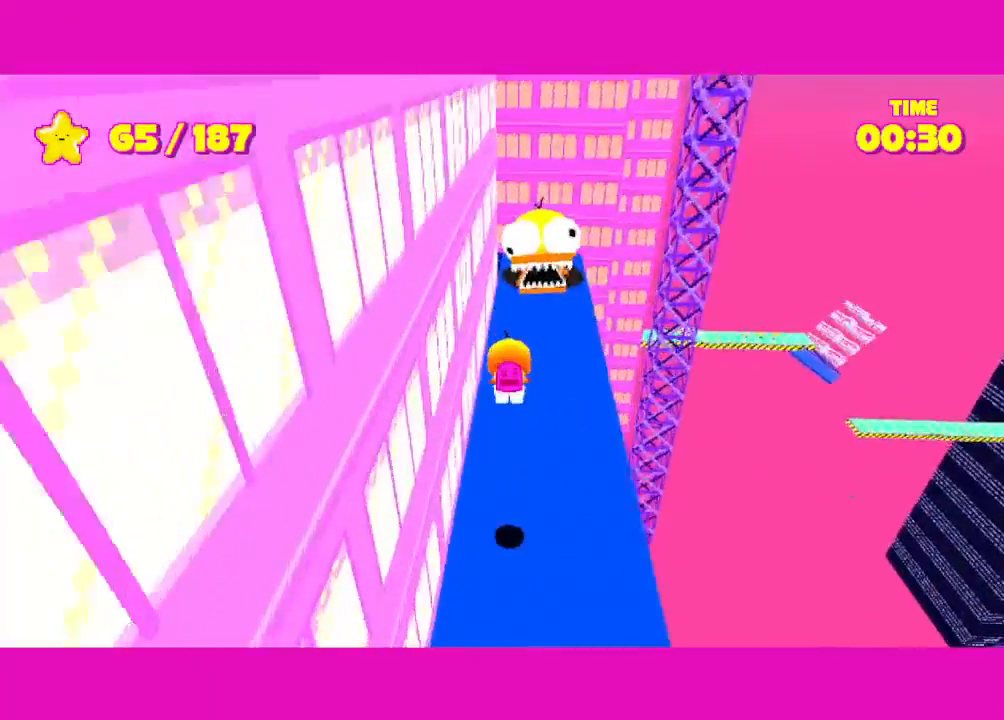
{"keys": ["shift", "w"], "mouse": [], "events": []}
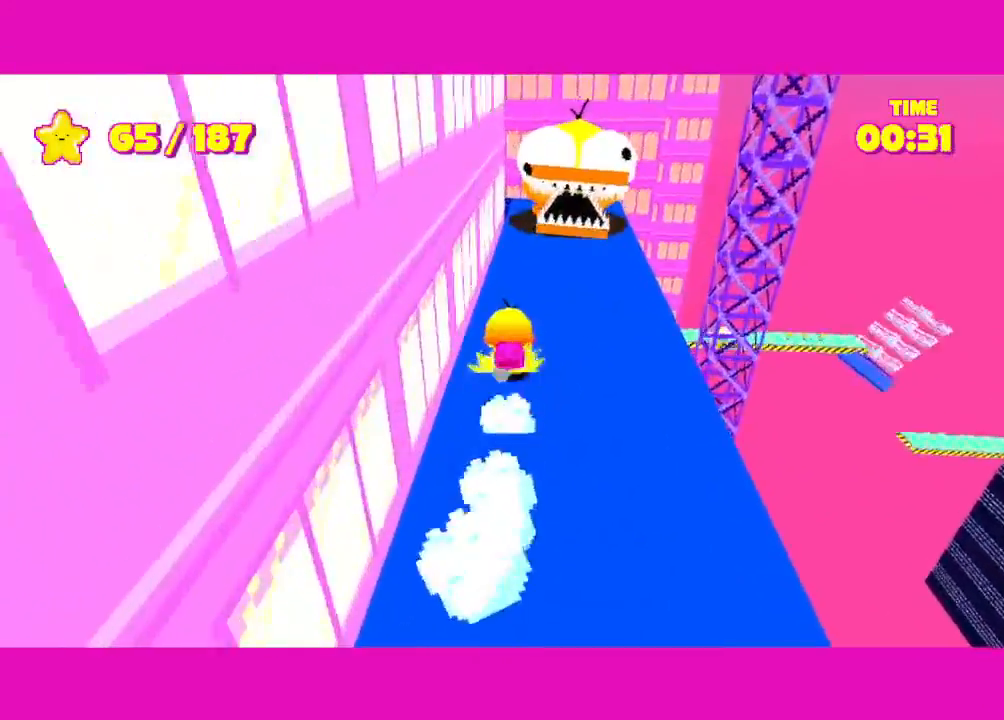
{"keys": ["shift", "space", "w"], "mouse": [], "events": [[67, "space", "down"], [400, "space", "up"], [467, "space", "down"]]}
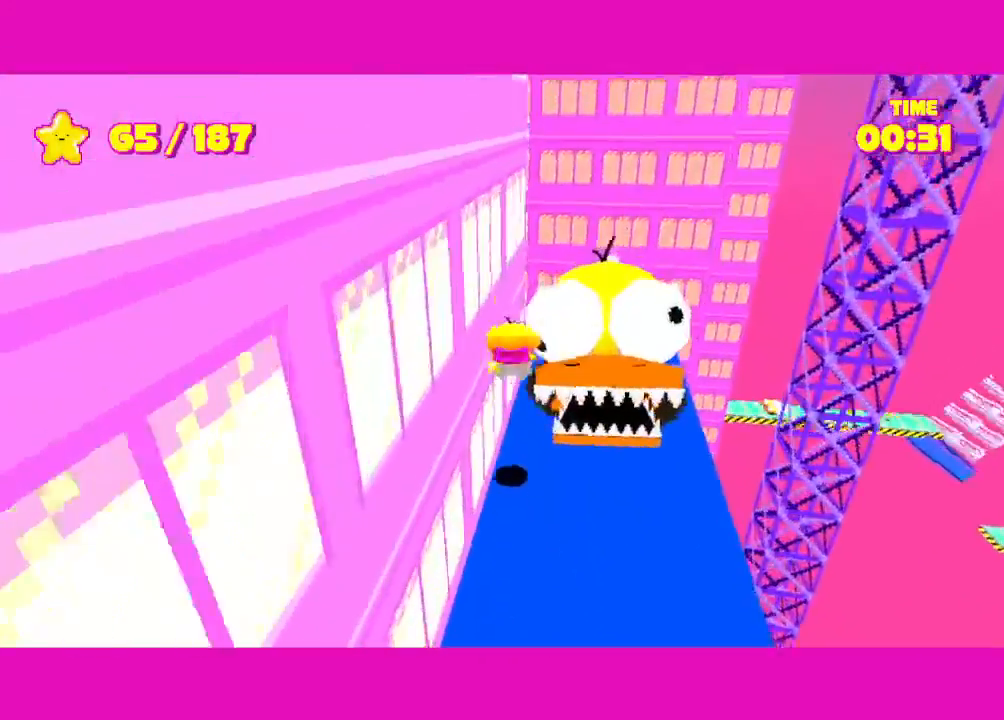
{"keys": ["shift", "space", "w"], "mouse": [], "events": []}
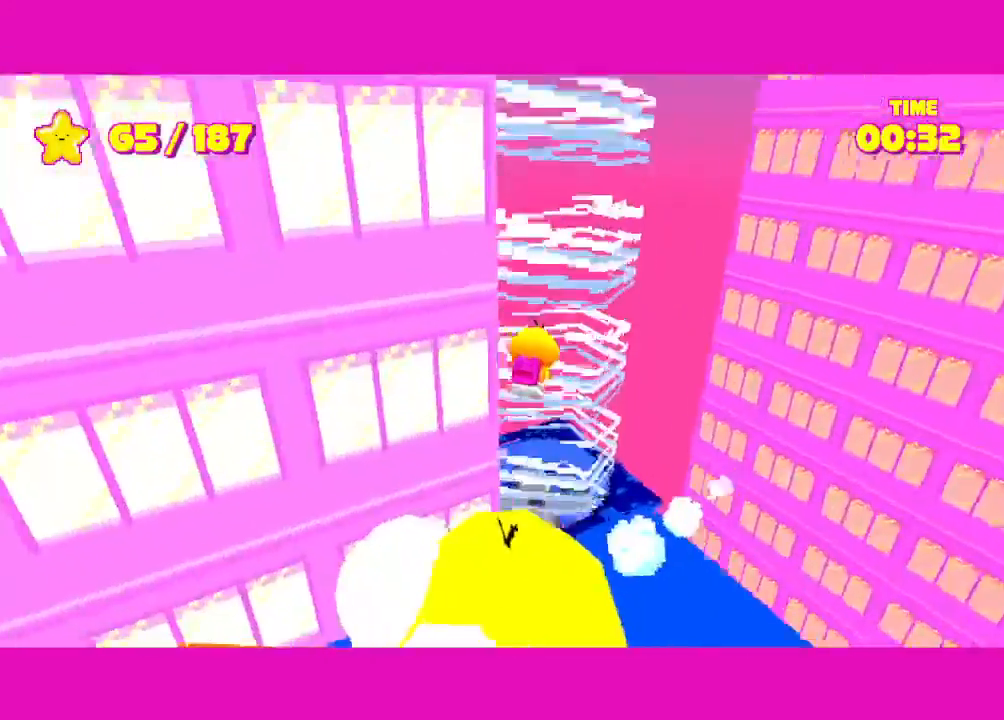
{"keys": ["shift", "space", "w"], "mouse": [], "events": [[83, "w", "up"], [267, "w", "down"]]}
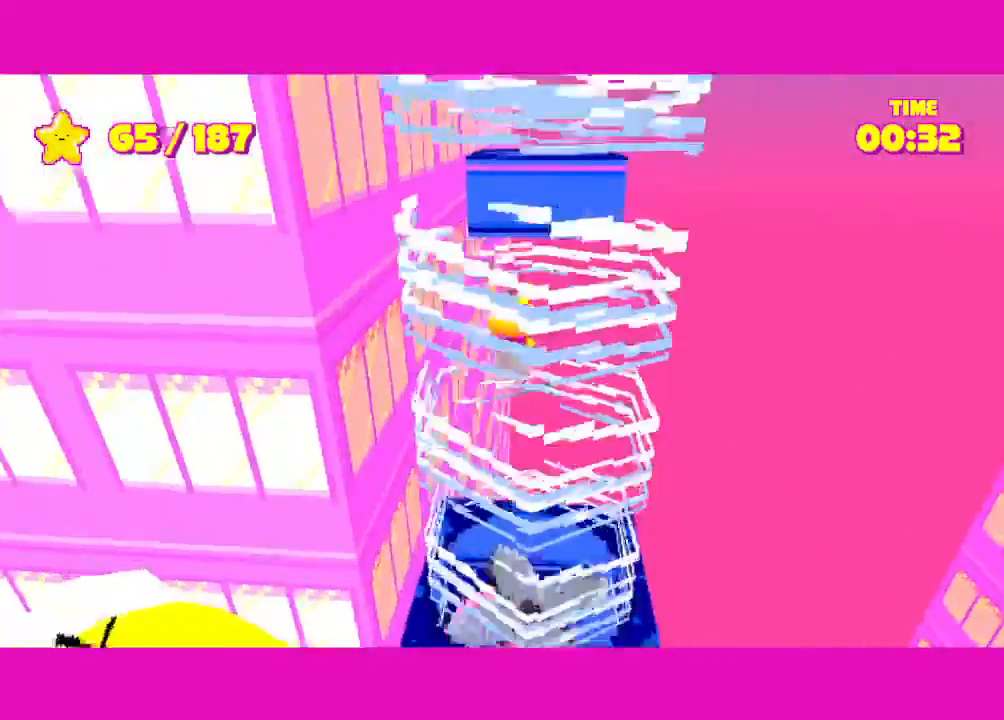
{"keys": ["shift", "space", "w"], "mouse": [], "events": [[250, "space", "up"], [333, "space", "down"]]}
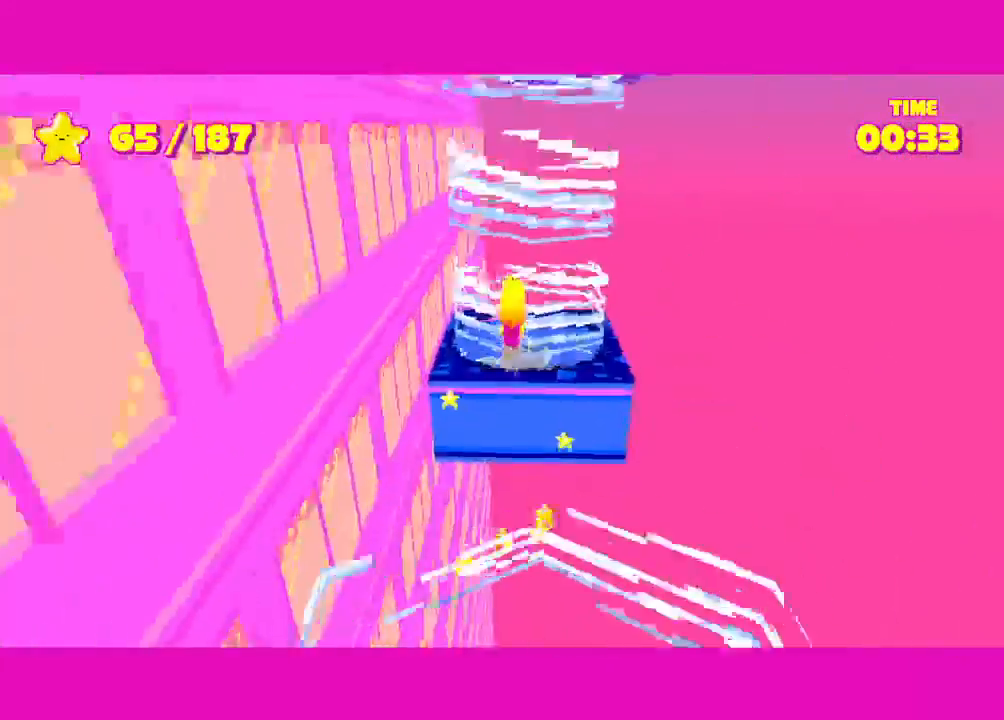
{"keys": ["shift", "space"], "mouse": [], "events": [[217, "w", "up"]]}
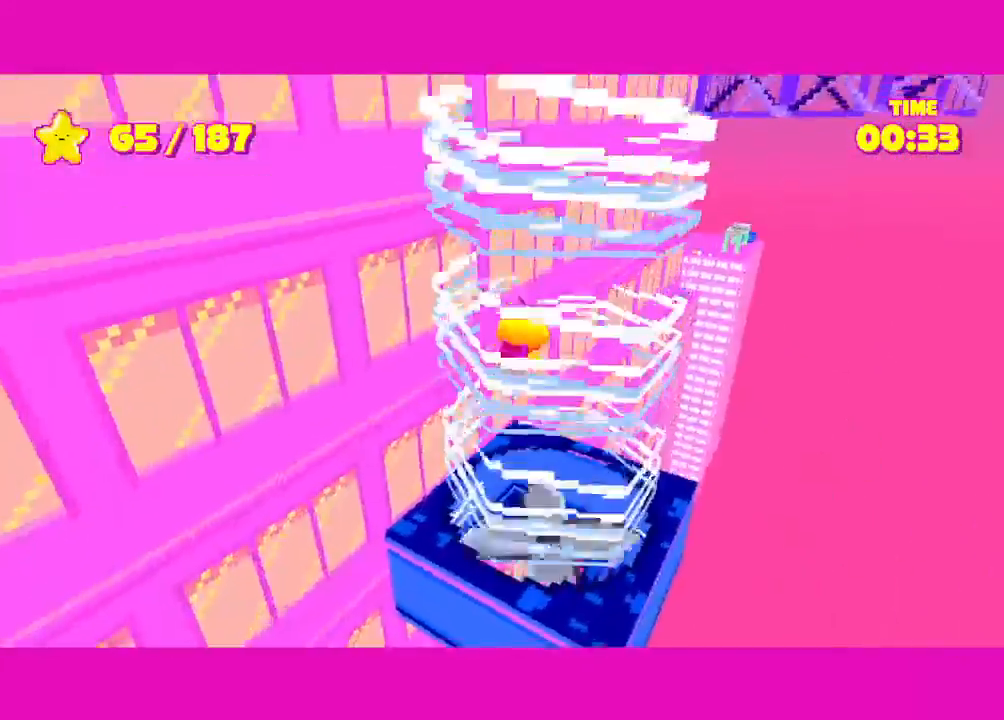
{"keys": ["shift", "space", "w"], "mouse": [], "events": [[133, "w", "down"], [317, "space", "up"], [417, "space", "down"]]}
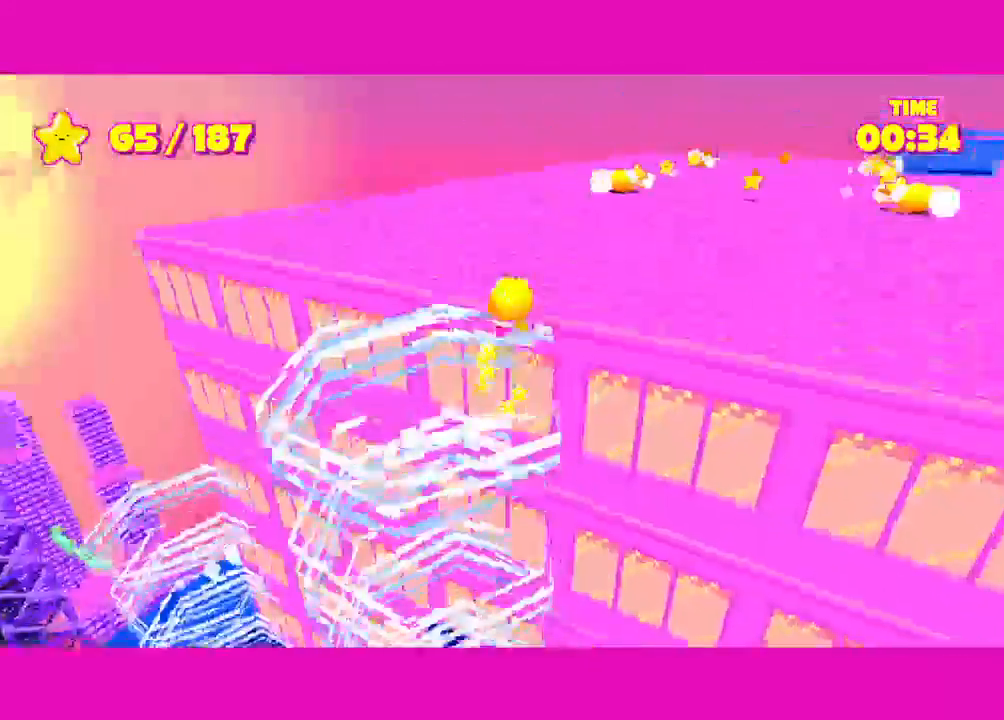
{"keys": ["shift", "w"], "mouse": [], "events": [[233, "space", "up"]]}
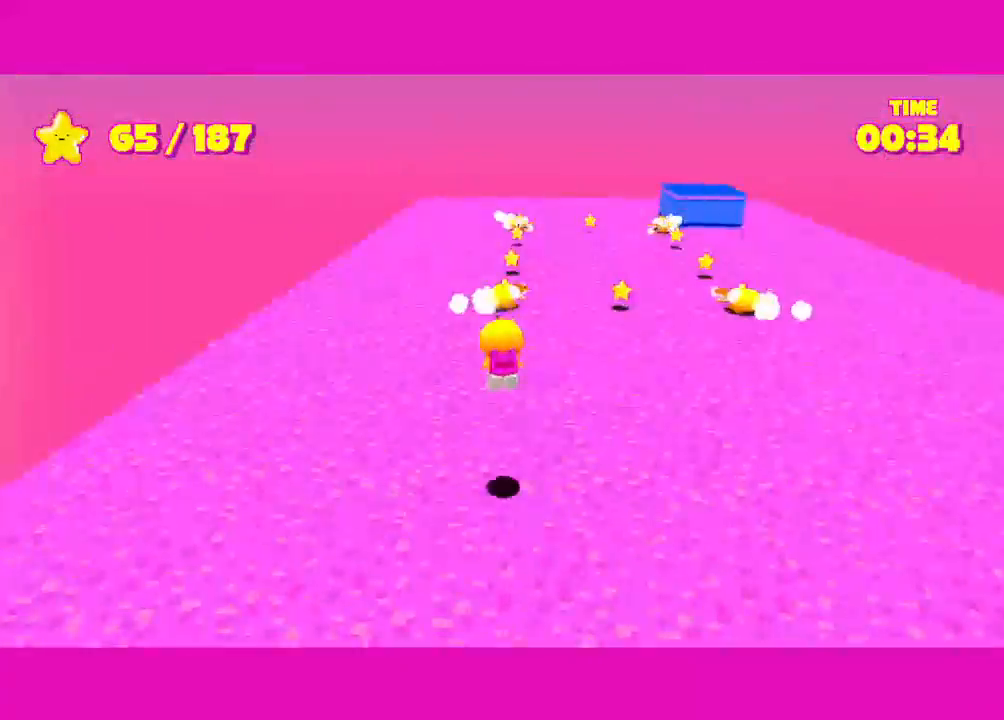
{"keys": ["shift", "w"], "mouse": [], "events": [[267, "a", "down"], [350, "a", "up"]]}
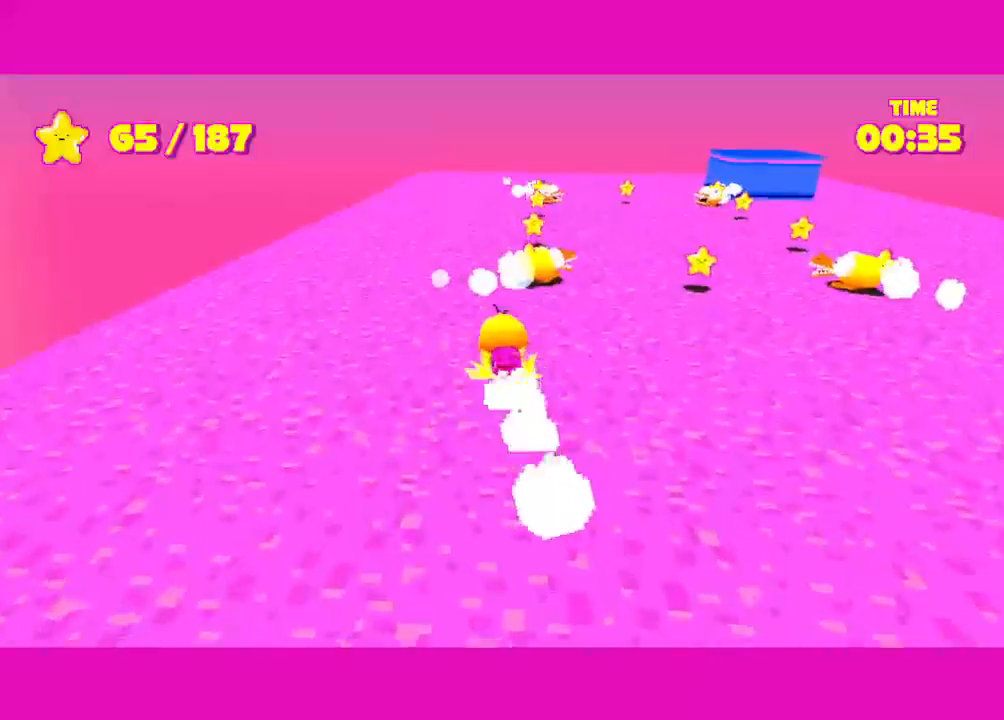
{"keys": ["shift", "w"], "mouse": [], "events": []}
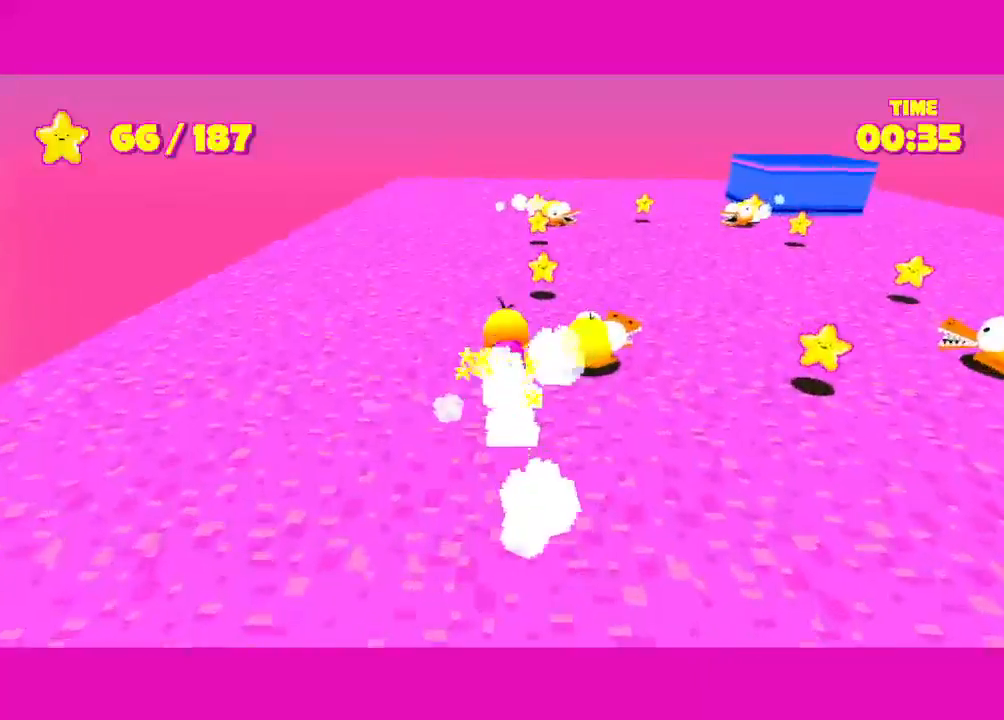
{"keys": ["shift", "w"], "mouse": [], "events": []}
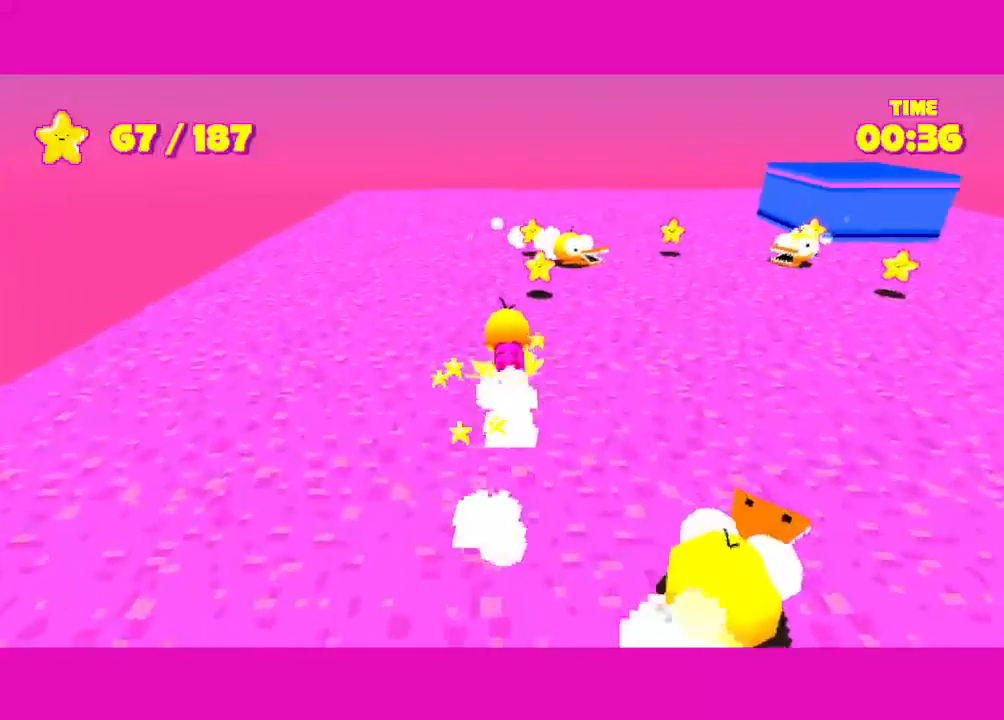
{"keys": ["shift", "w"], "mouse": [], "events": []}
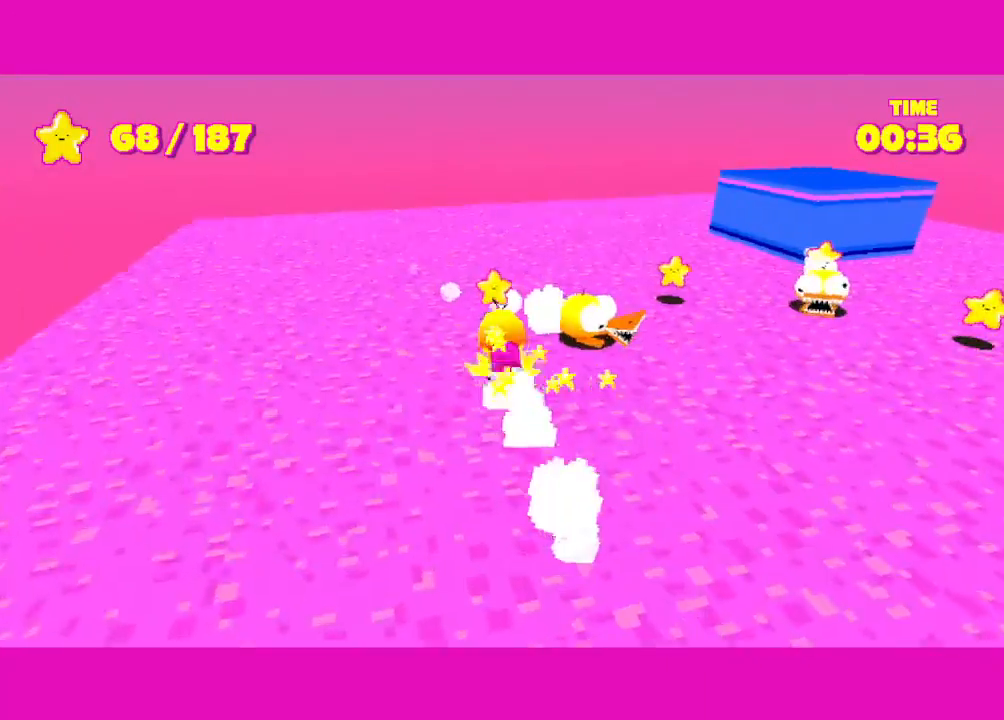
{"keys": ["shift", "w"], "mouse": [], "events": [[183, "d", "down"], [283, "d", "up"]]}
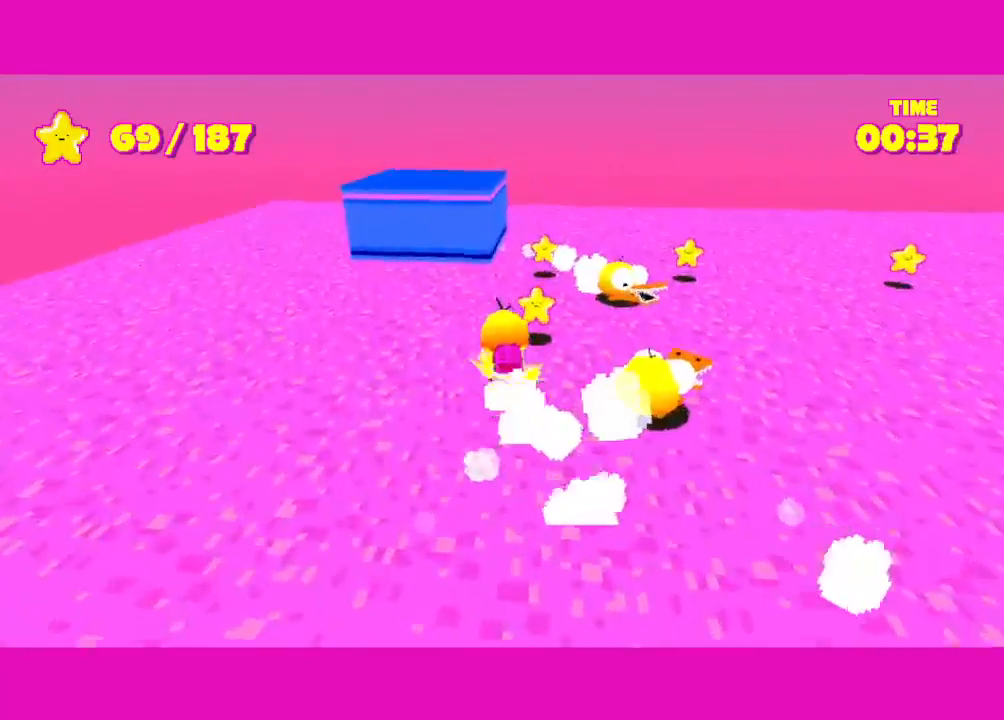
{"keys": ["d", "shift", "w"], "mouse": [], "events": [[467, "d", "down"]]}
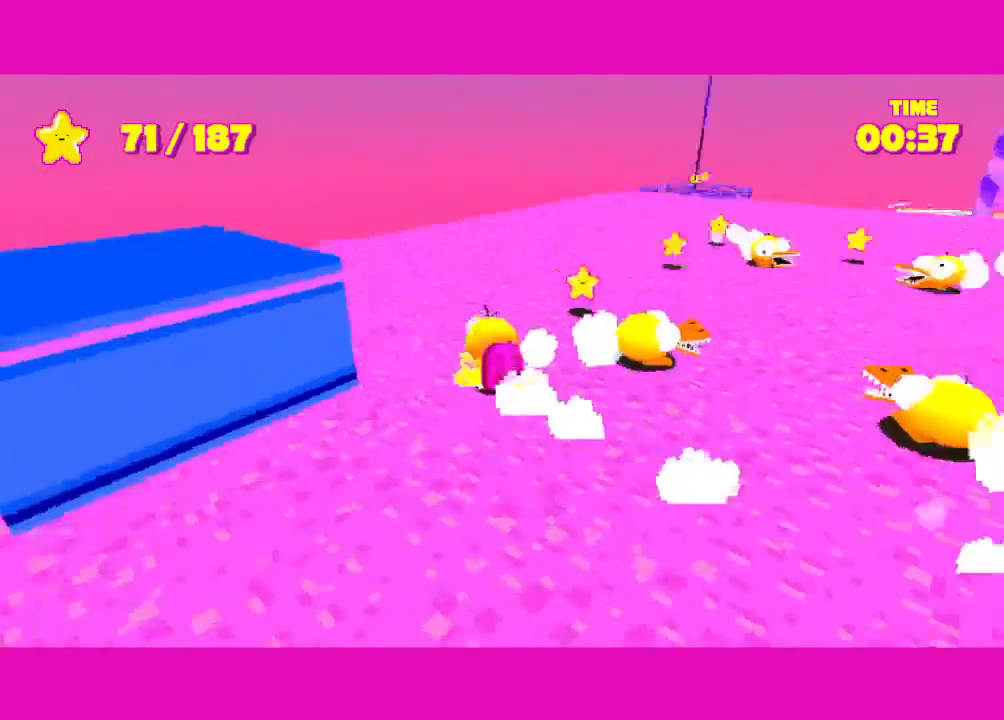
{"keys": ["shift", "w"], "mouse": [], "events": [[100, "d", "up"]]}
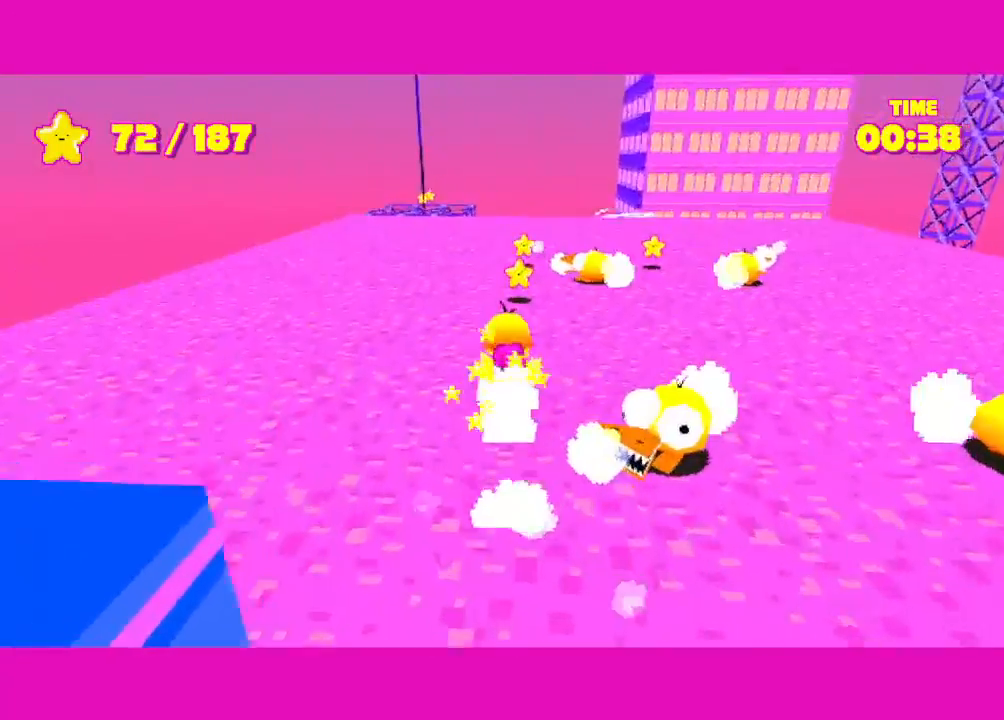
{"keys": ["shift", "w"], "mouse": [], "events": []}
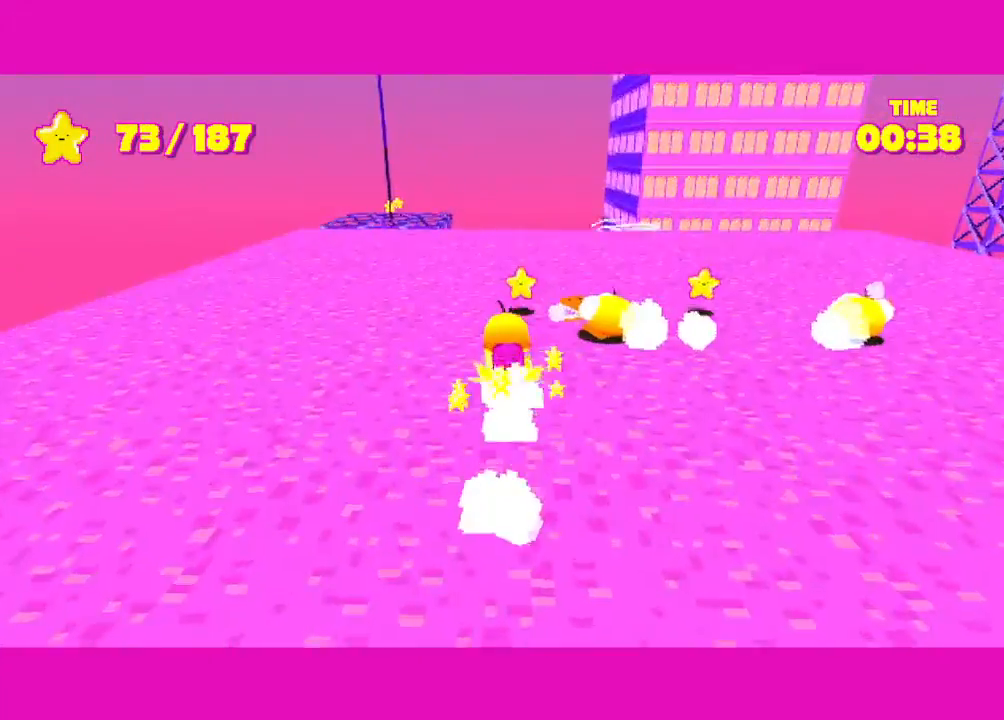
{"keys": ["d", "shift"], "mouse": [], "events": [[283, "w", "up"], [333, "d", "down"]]}
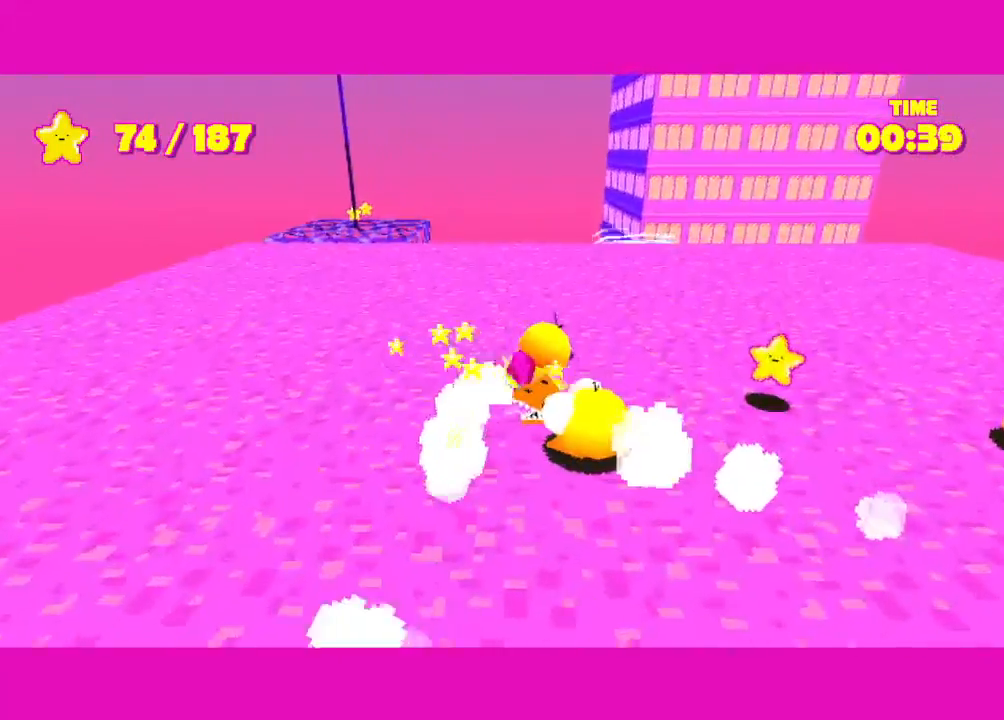
{"keys": ["a", "shift", "w"], "mouse": [], "events": [[333, "a", "down"], [333, "d", "up"], [333, "w", "down"]]}
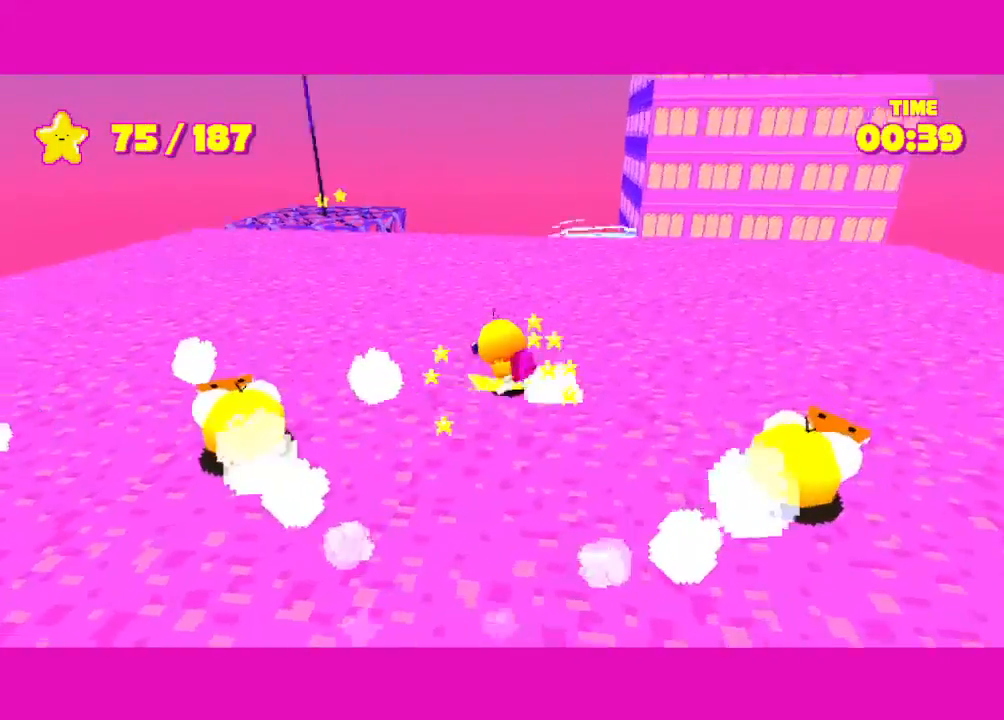
{"keys": ["shift", "w"], "mouse": [], "events": [[133, "a", "up"]]}
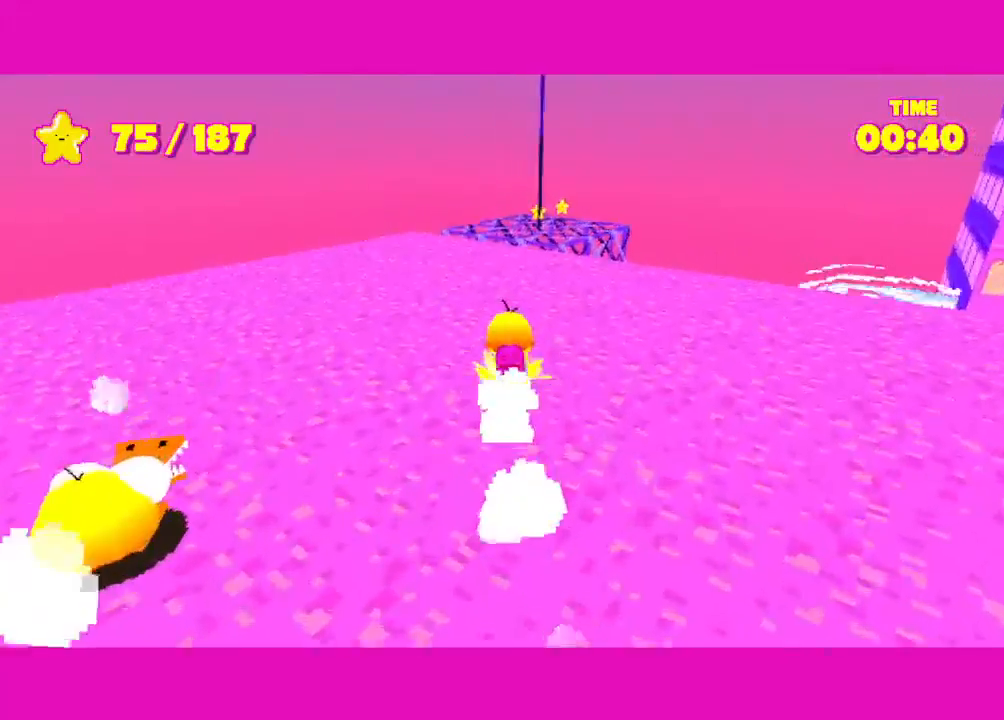
{"keys": ["shift", "w"], "mouse": [], "events": []}
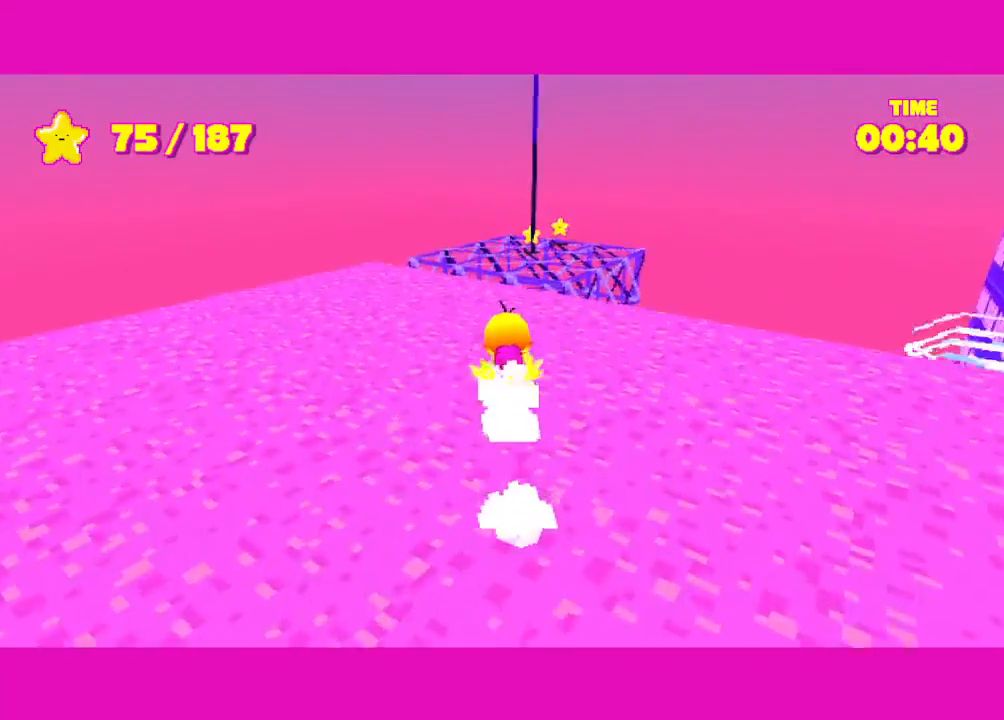
{"keys": ["shift", "w"], "mouse": [], "events": [[433, "space", "down"], [483, "space", "up"]]}
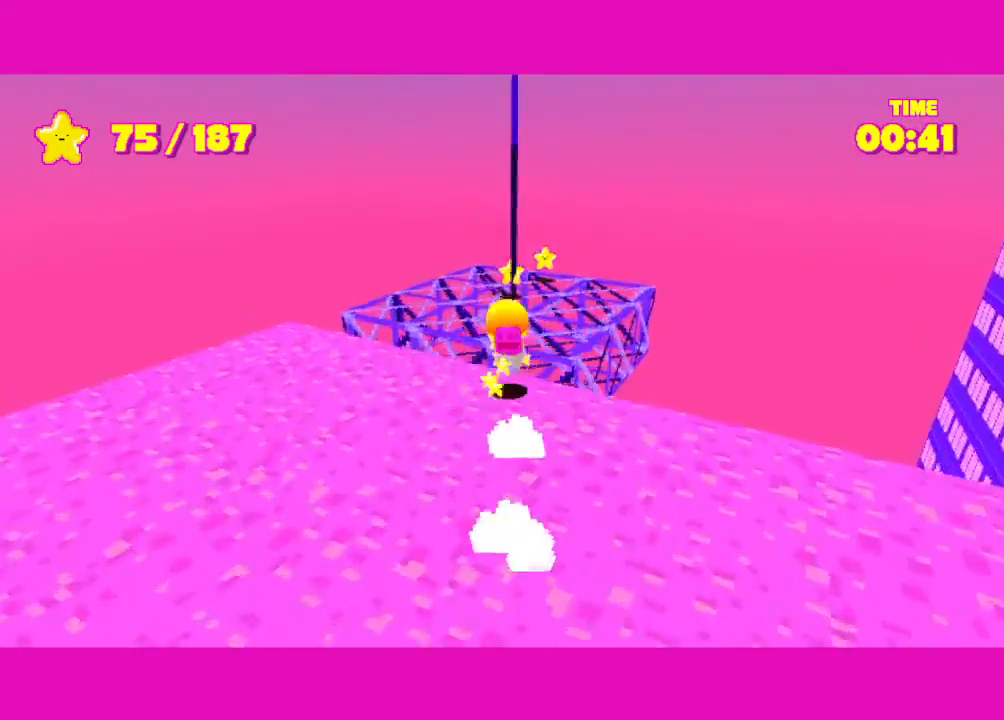
{"keys": ["shift", "w"], "mouse": [], "events": []}
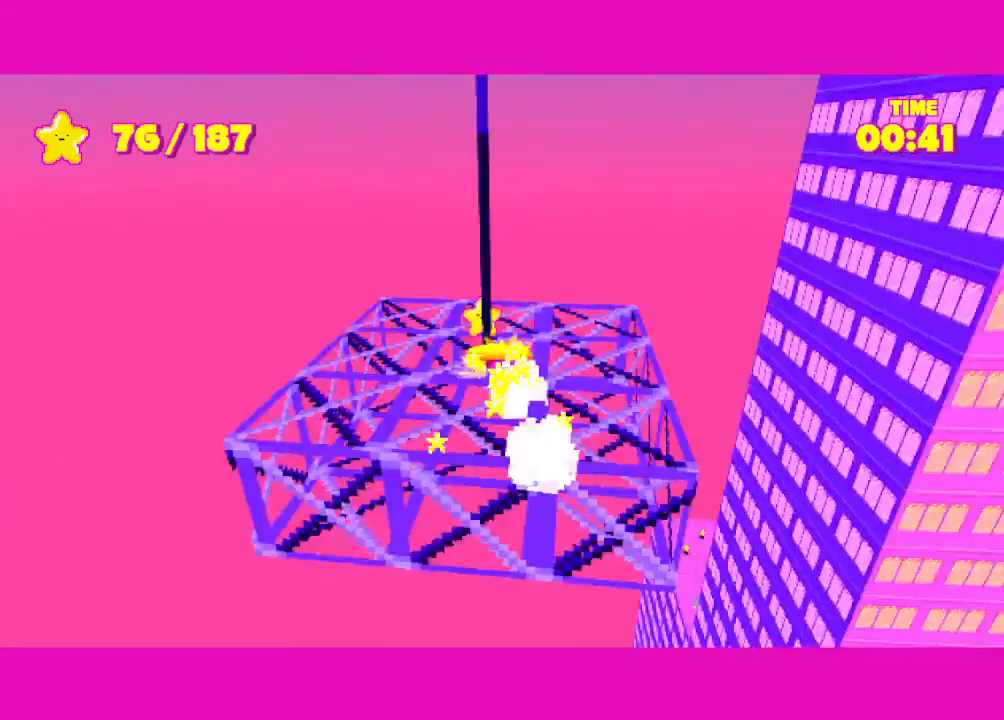
{"keys": [], "mouse": [], "events": [[17, "shift", "up"], [17, "w", "up"]]}